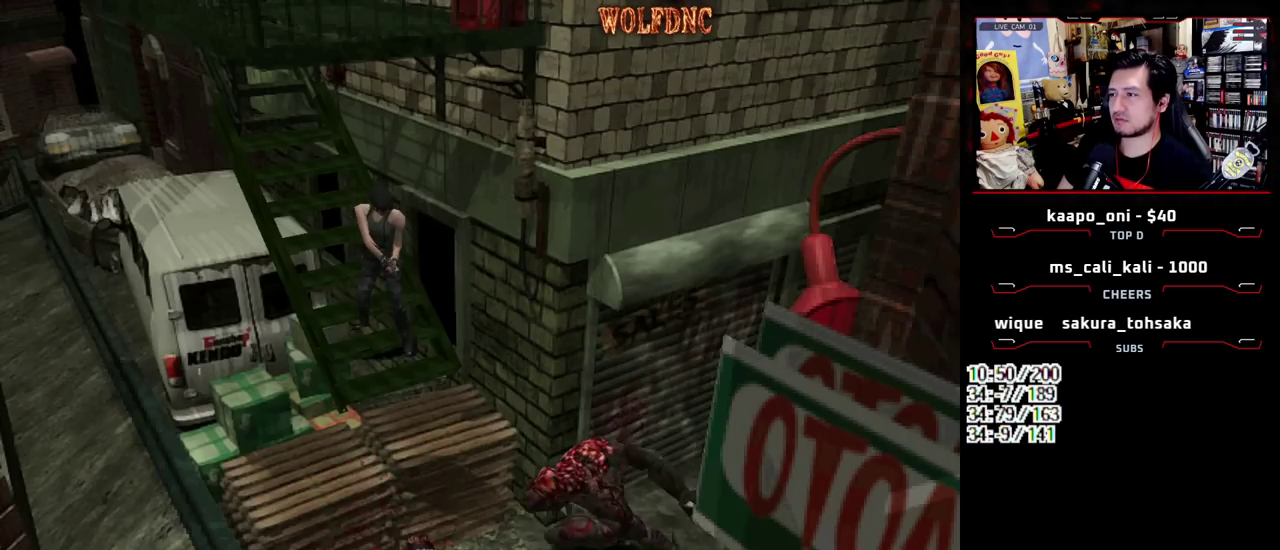
Gameplay with a controller (PlayStation layout); each line is a JSON object with the inputs held at the frame after it. "events" lists button and stick changes between this image and that frame as [ms after this image, input, new state], when the widget could be followed in between. Not read: L3 R3.
{"buttons": ["R1", "DPAD_DOWN"], "events": []}
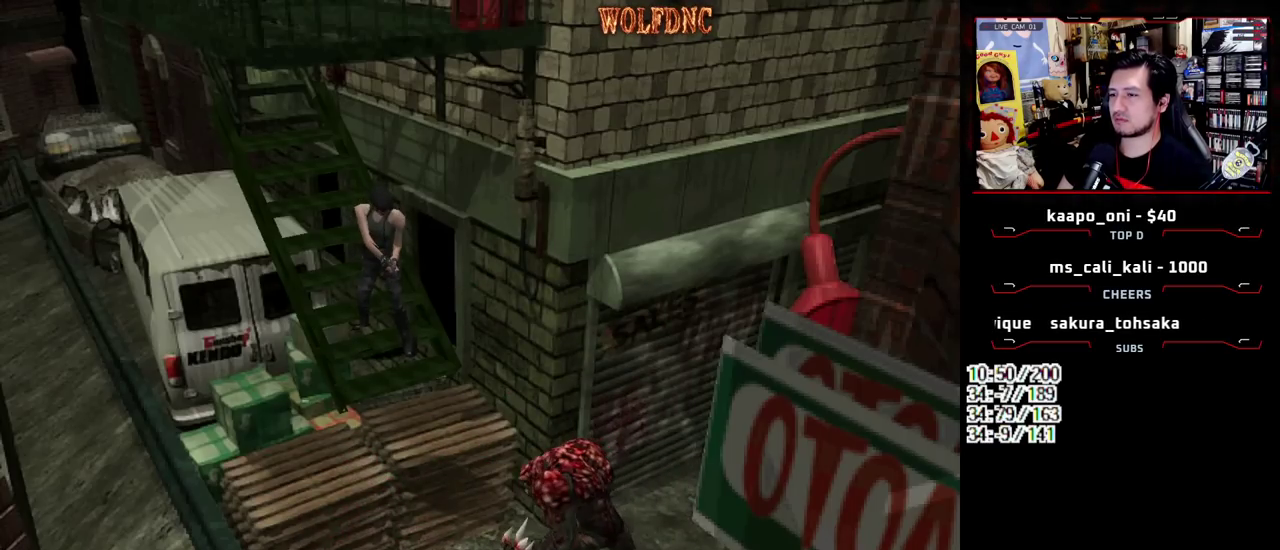
{"buttons": ["R1", "DPAD_DOWN"], "events": []}
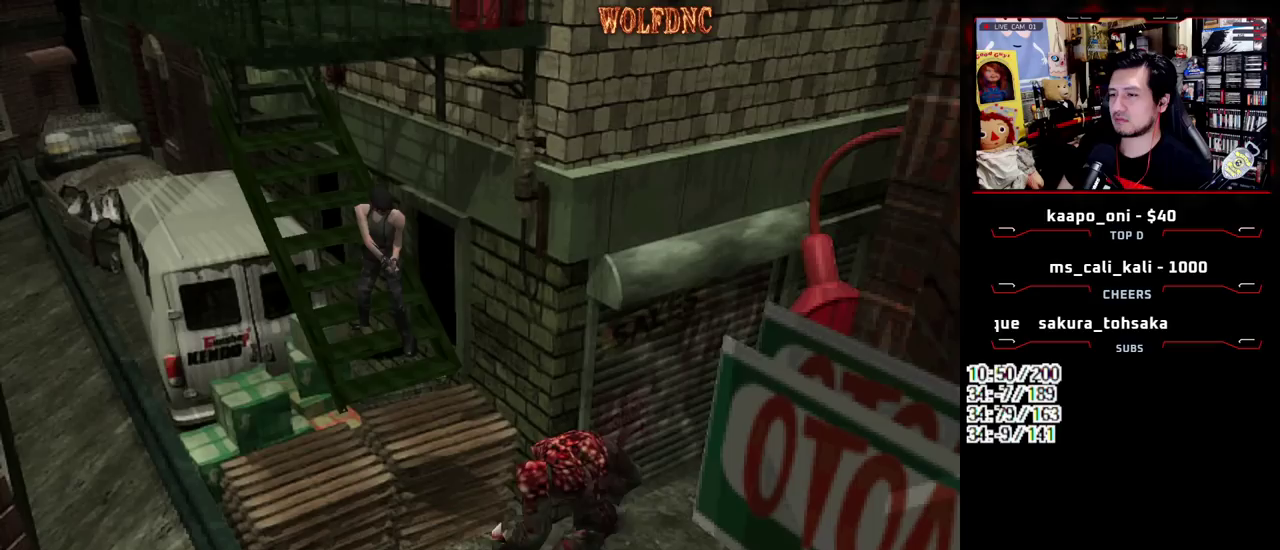
{"buttons": ["R1", "DPAD_DOWN"], "events": [[250, "DPAD_LEFT", "down"], [300, "DPAD_LEFT", "up"], [350, "CROSS", "down"], [433, "CROSS", "up"]]}
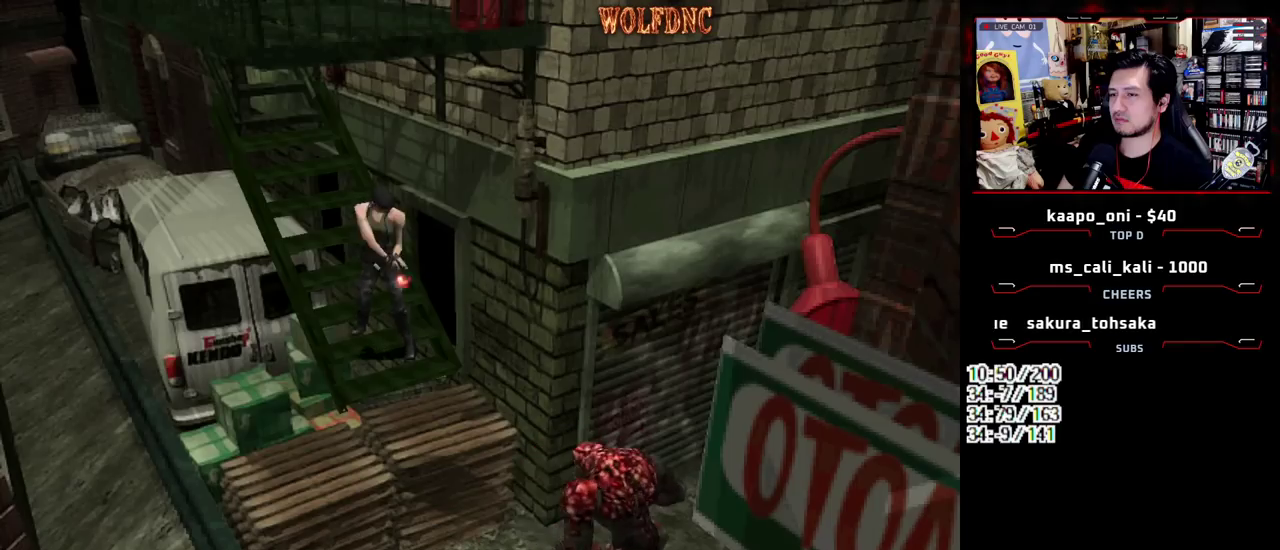
{"buttons": ["R1", "DPAD_DOWN"], "events": []}
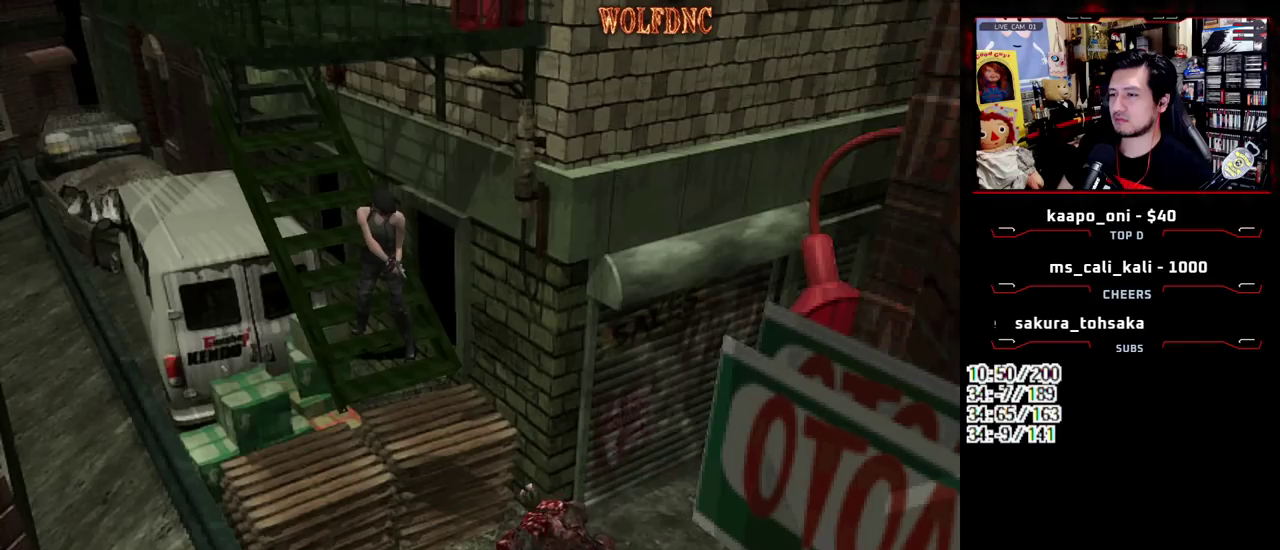
{"buttons": ["R1", "DPAD_DOWN"], "events": []}
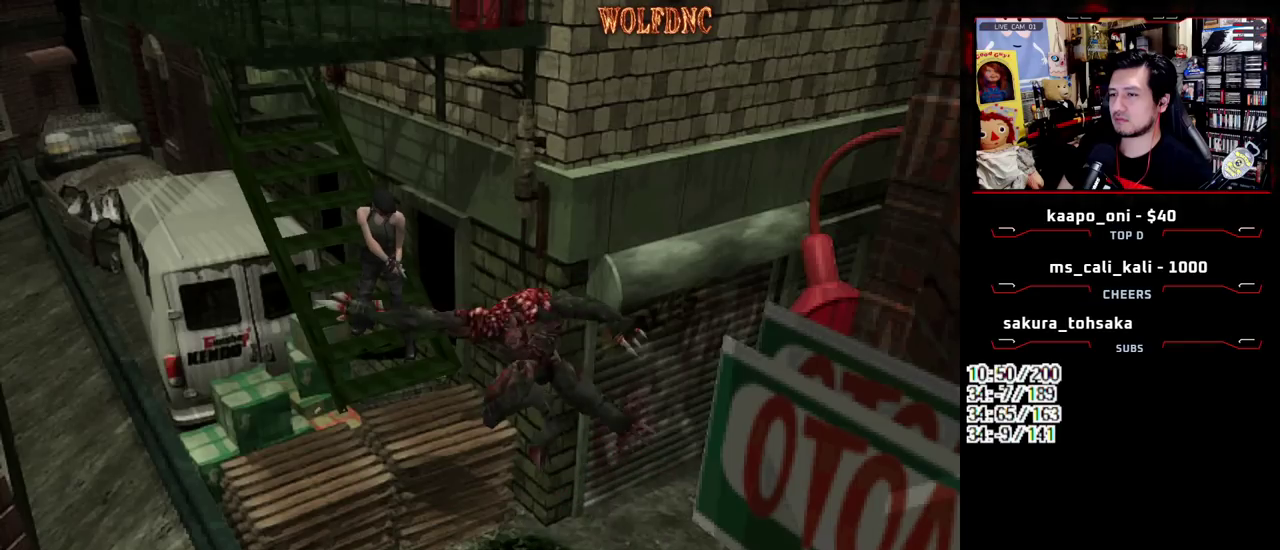
{"buttons": ["CROSS", "R1", "DPAD_DOWN"], "events": [[483, "CROSS", "down"]]}
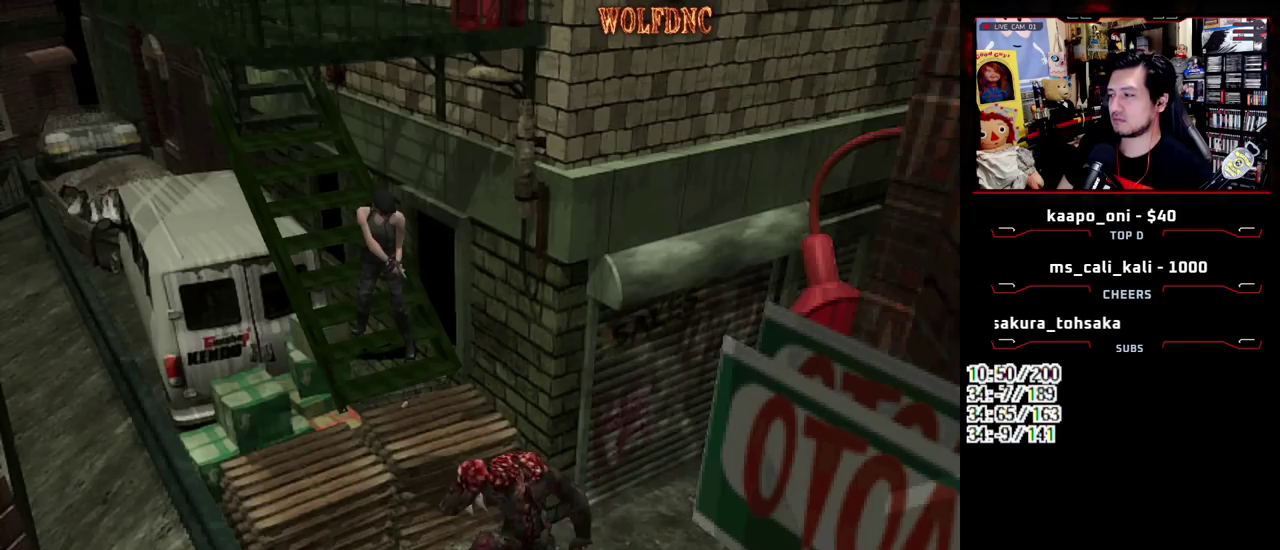
{"buttons": ["CROSS", "R1", "DPAD_DOWN"], "events": [[83, "CROSS", "up"], [500, "CROSS", "down"]]}
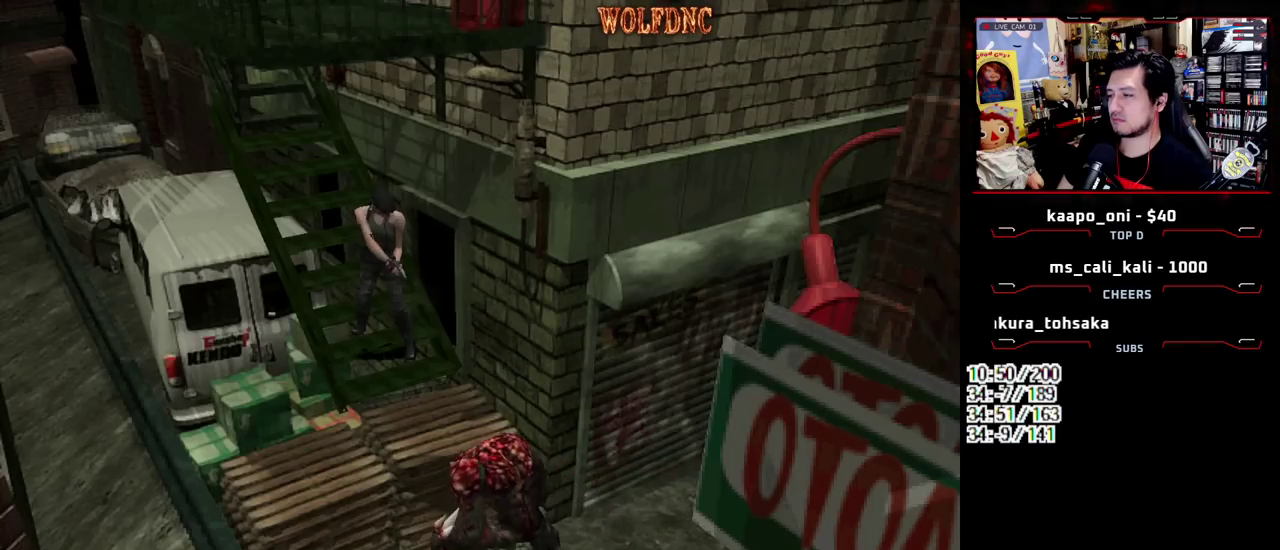
{"buttons": ["R1", "DPAD_DOWN"], "events": [[100, "CROSS", "up"]]}
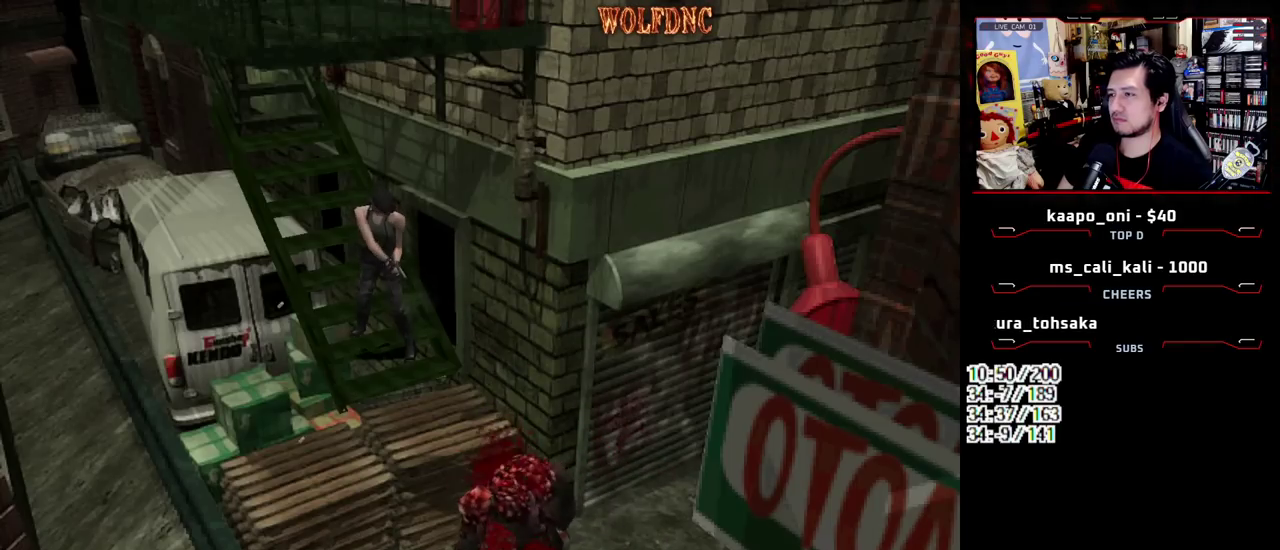
{"buttons": ["R1", "DPAD_DOWN"], "events": [[117, "CROSS", "down"], [200, "CROSS", "up"]]}
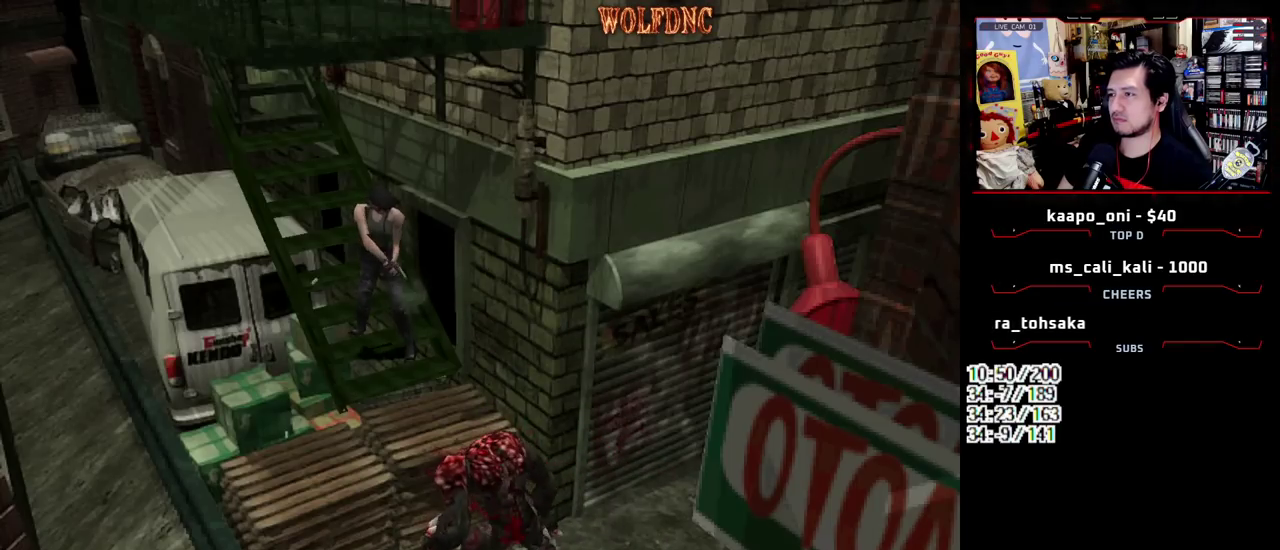
{"buttons": ["R1", "DPAD_DOWN"], "events": [[83, "CROSS", "down"], [167, "CROSS", "up"]]}
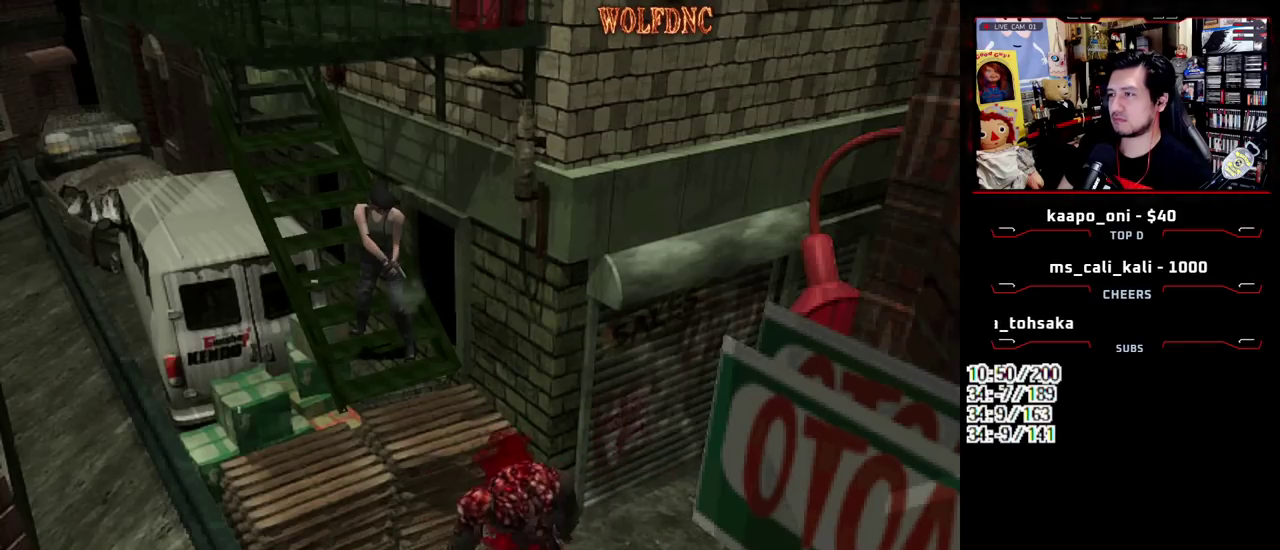
{"buttons": ["R1", "DPAD_DOWN"], "events": [[100, "CROSS", "down"], [150, "CROSS", "up"]]}
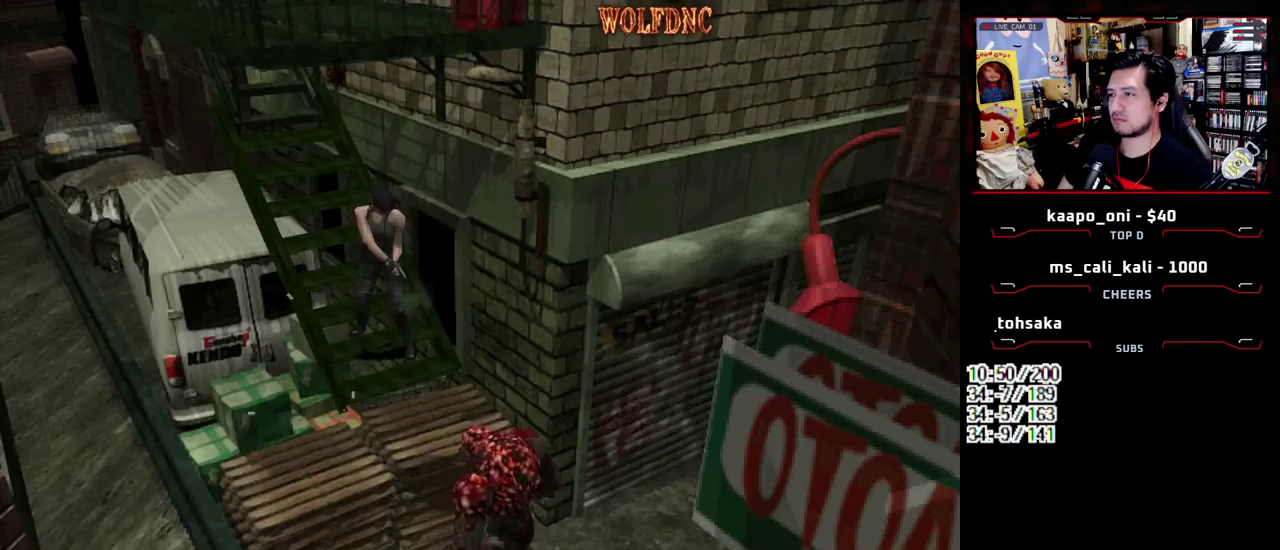
{"buttons": ["SQUARE", "DPAD_UP"], "events": [[117, "DPAD_DOWN", "up"], [167, "R1", "up"], [300, "DPAD_UP", "down"], [350, "SQUARE", "down"]]}
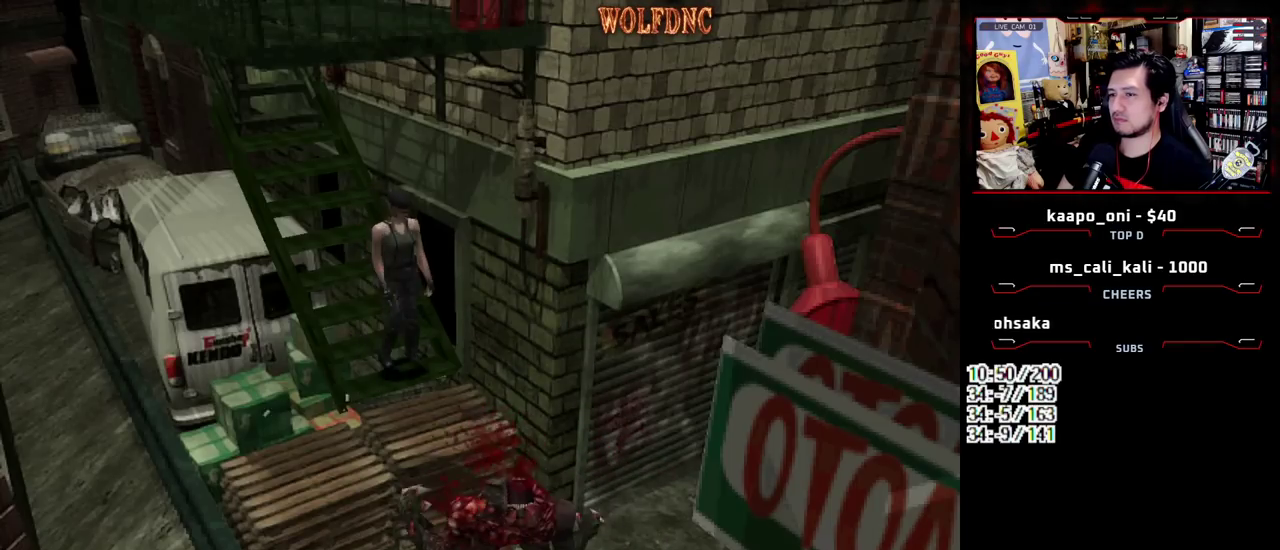
{"buttons": [], "events": [[167, "CIRCLE", "down"], [217, "CIRCLE", "up"], [267, "DPAD_UP", "up"], [267, "SQUARE", "up"], [317, "CIRCLE", "down"], [367, "CIRCLE", "up"]]}
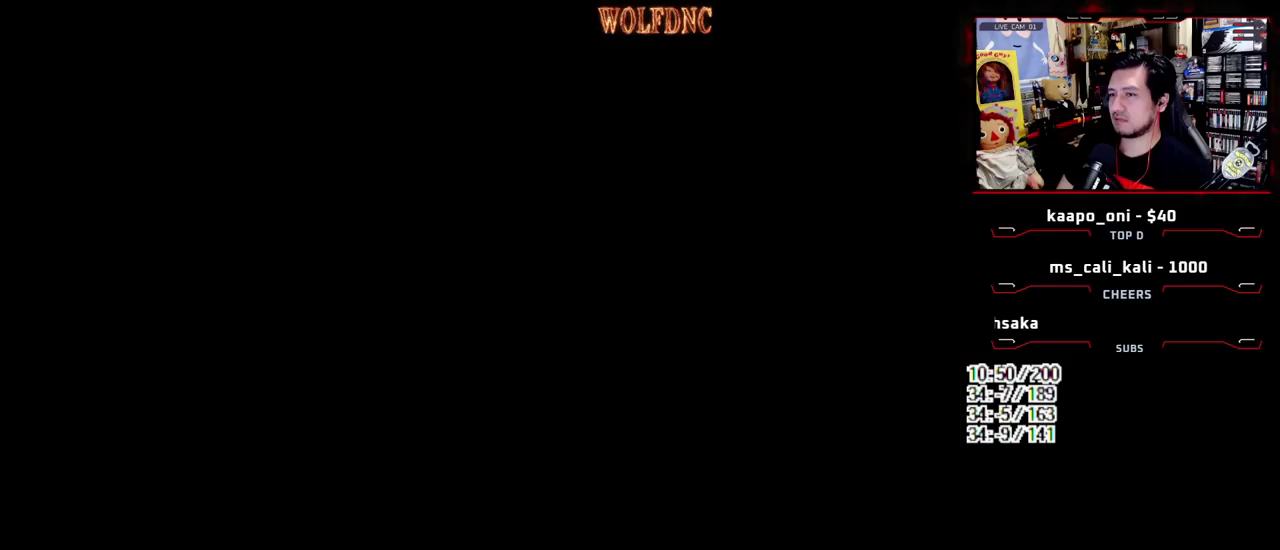
{"buttons": [], "events": []}
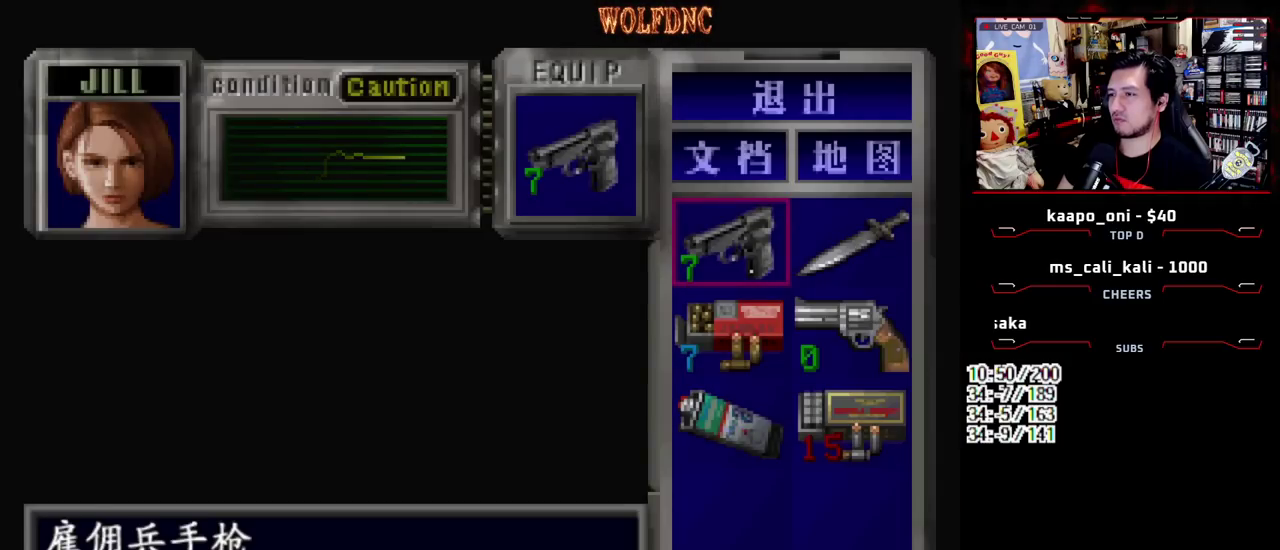
{"buttons": ["CROSS"], "events": [[17, "CROSS", "down"], [167, "CROSS", "up"], [167, "DPAD_DOWN", "down"], [250, "DPAD_DOWN", "up"], [300, "CROSS", "down"], [350, "CROSS", "up"], [350, "DPAD_DOWN", "down"], [433, "CROSS", "down"], [433, "DPAD_DOWN", "up"]]}
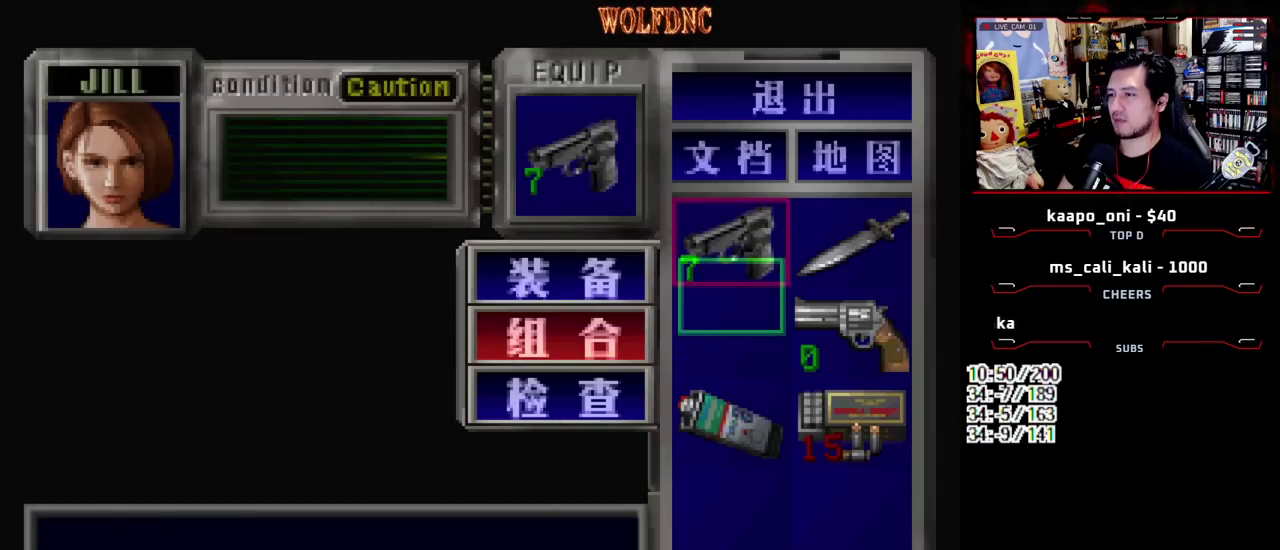
{"buttons": ["CROSS", "DPAD_RIGHT"], "events": [[33, "CROSS", "up"], [400, "DPAD_RIGHT", "down"], [500, "CROSS", "down"]]}
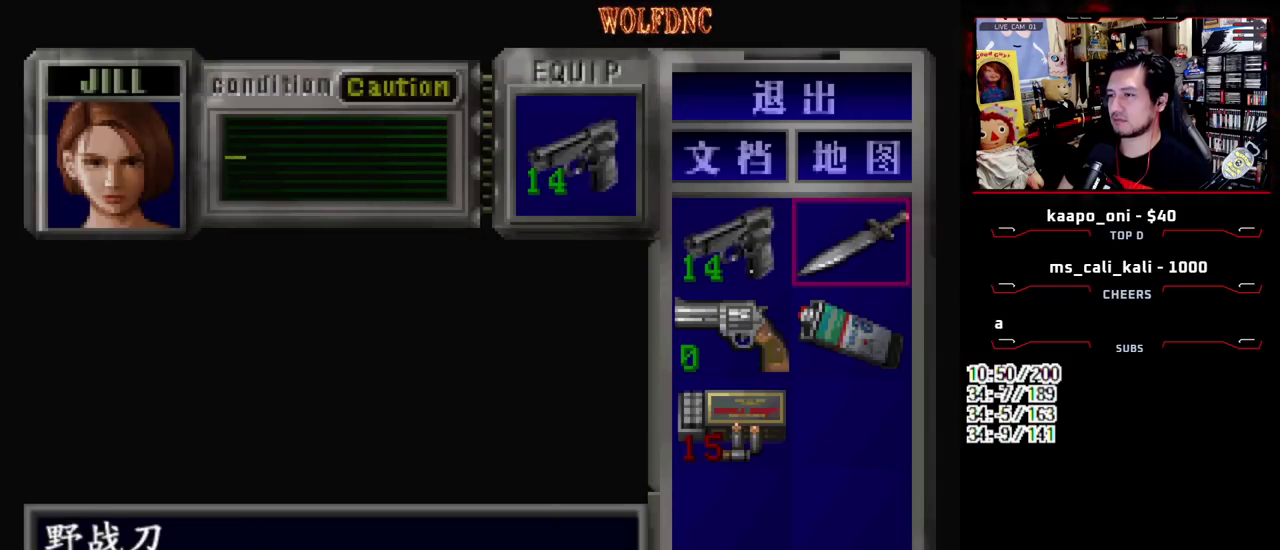
{"buttons": [], "events": [[50, "DPAD_RIGHT", "up"], [100, "CROSS", "up"], [150, "CROSS", "down"], [233, "CROSS", "up"], [417, "SQUARE", "down"], [467, "SQUARE", "up"]]}
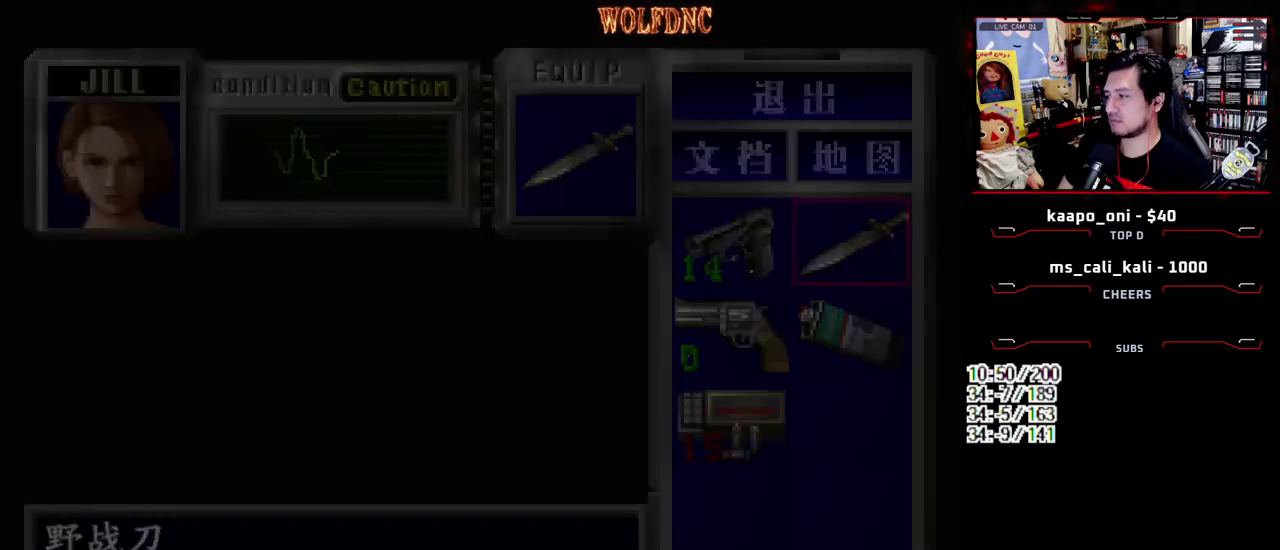
{"buttons": ["CROSS", "SQUARE", "DPAD_UP"], "events": [[67, "DPAD_RIGHT", "down"], [117, "SQUARE", "down"], [167, "DPAD_UP", "down"], [433, "DPAD_RIGHT", "up"], [483, "CROSS", "down"]]}
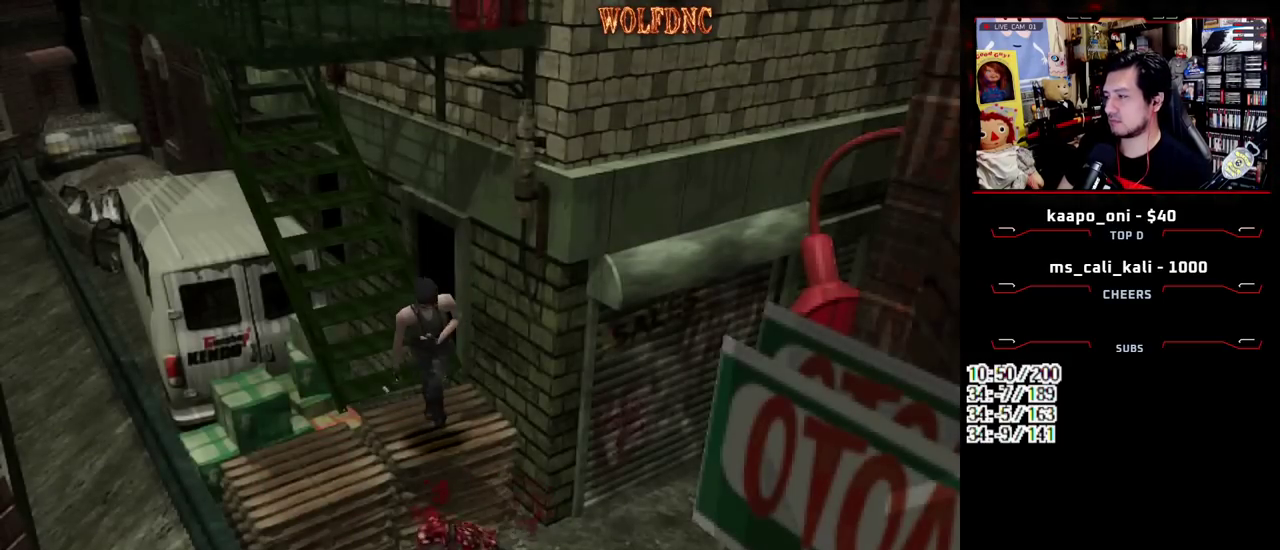
{"buttons": ["CROSS"], "events": [[83, "CROSS", "up"], [133, "CROSS", "down"], [133, "DPAD_LEFT", "down"], [217, "CROSS", "up"], [217, "DPAD_LEFT", "up"], [217, "SQUARE", "up"], [267, "CROSS", "down"], [500, "DPAD_UP", "up"]]}
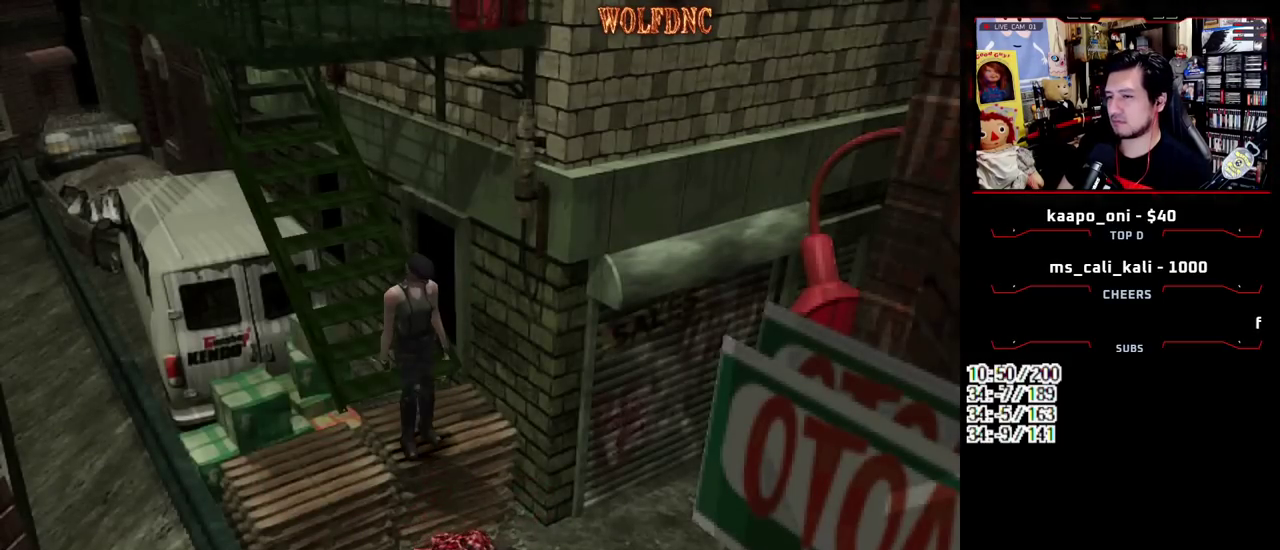
{"buttons": [], "events": [[233, "CROSS", "up"], [283, "CROSS", "down"], [417, "CROSS", "up"]]}
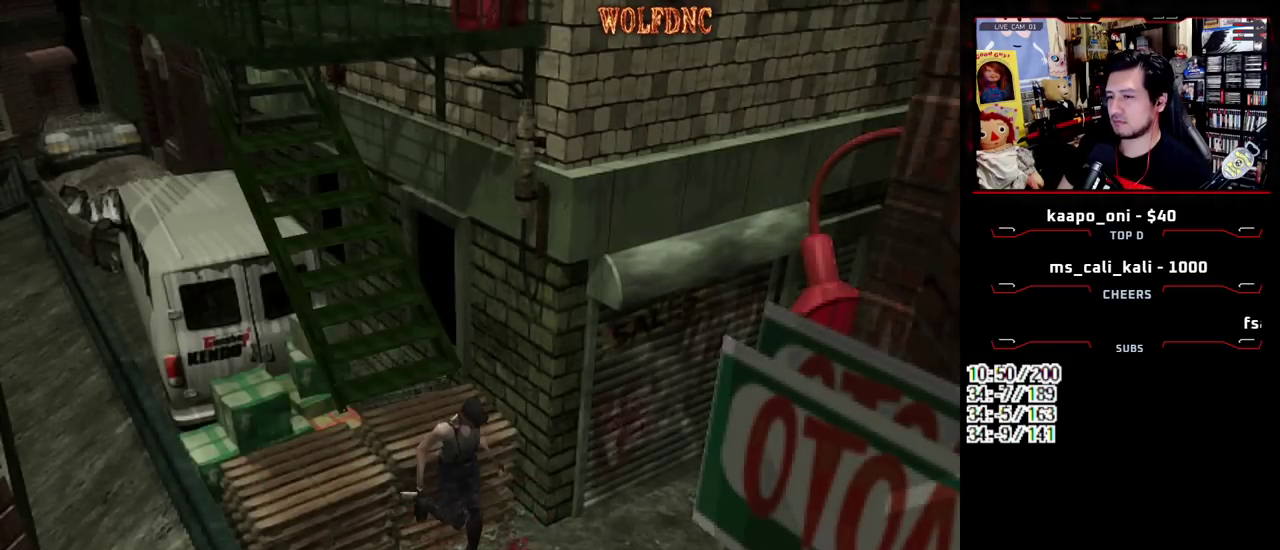
{"buttons": ["DPAD_RIGHT"], "events": [[350, "DPAD_RIGHT", "down"]]}
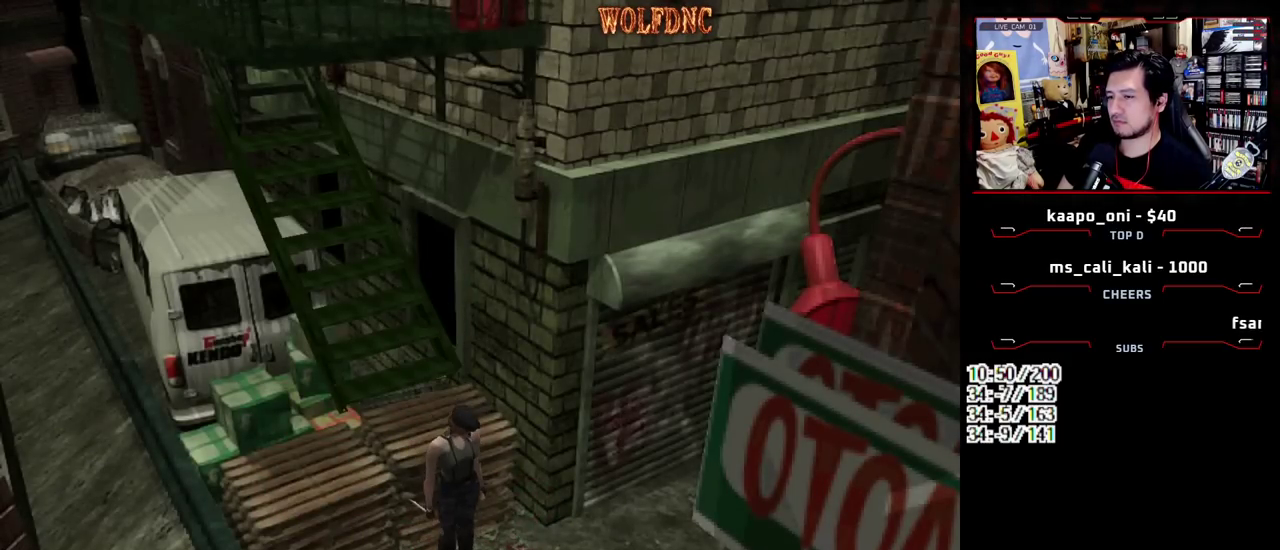
{"buttons": ["CROSS", "SQUARE", "DPAD_LEFT"], "events": [[33, "DPAD_UP", "down"], [83, "CROSS", "down"], [83, "DPAD_RIGHT", "up"], [83, "SQUARE", "down"], [217, "CROSS", "up"], [267, "CROSS", "down"], [367, "CROSS", "up"], [367, "DPAD_LEFT", "down"], [367, "DPAD_UP", "up"], [450, "CROSS", "down"]]}
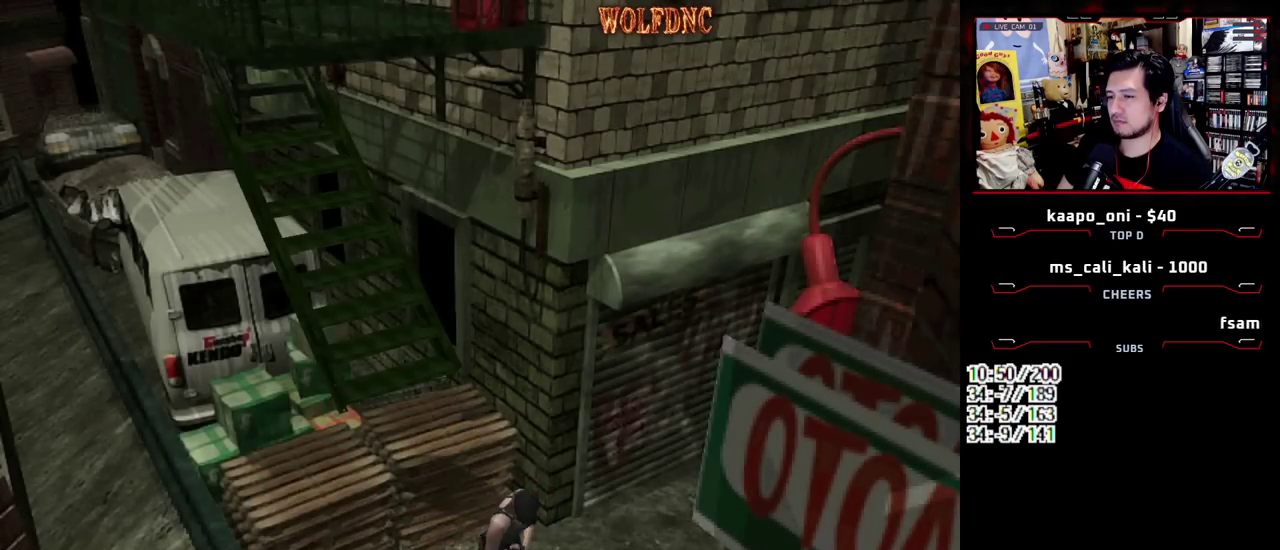
{"buttons": ["SQUARE", "DPAD_UP", "DPAD_LEFT"], "events": [[50, "CROSS", "up"], [150, "CROSS", "down"], [233, "CROSS", "up"], [333, "CROSS", "down"], [383, "DPAD_UP", "down"], [417, "CROSS", "up"]]}
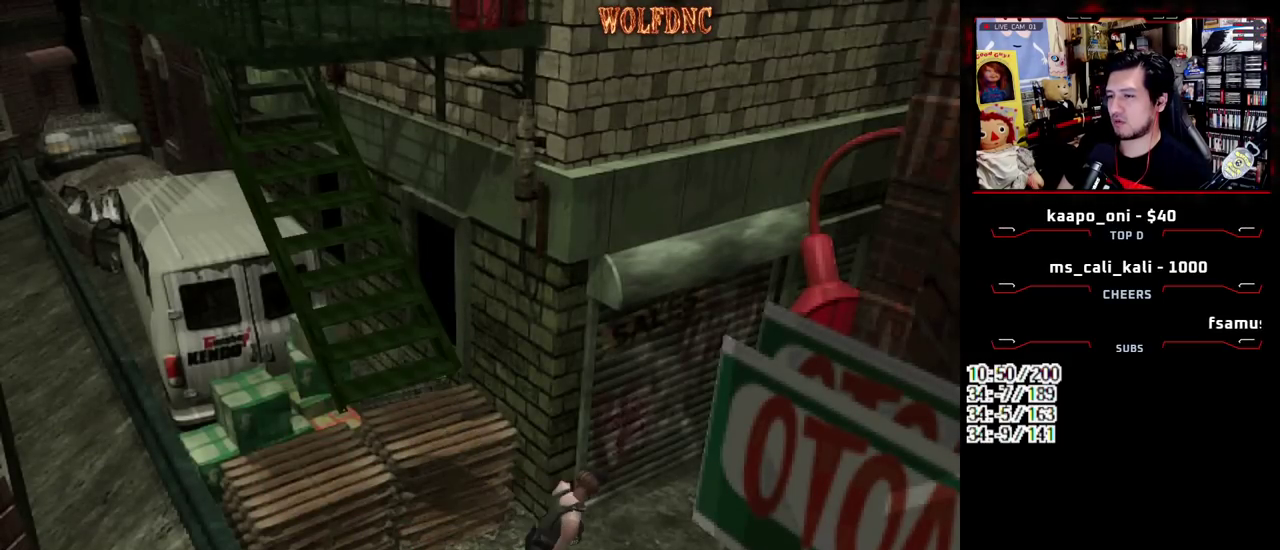
{"buttons": ["CROSS", "SQUARE", "DPAD_UP"], "events": [[17, "CROSS", "down"], [300, "CROSS", "up"], [300, "DPAD_LEFT", "up"], [400, "CROSS", "down"]]}
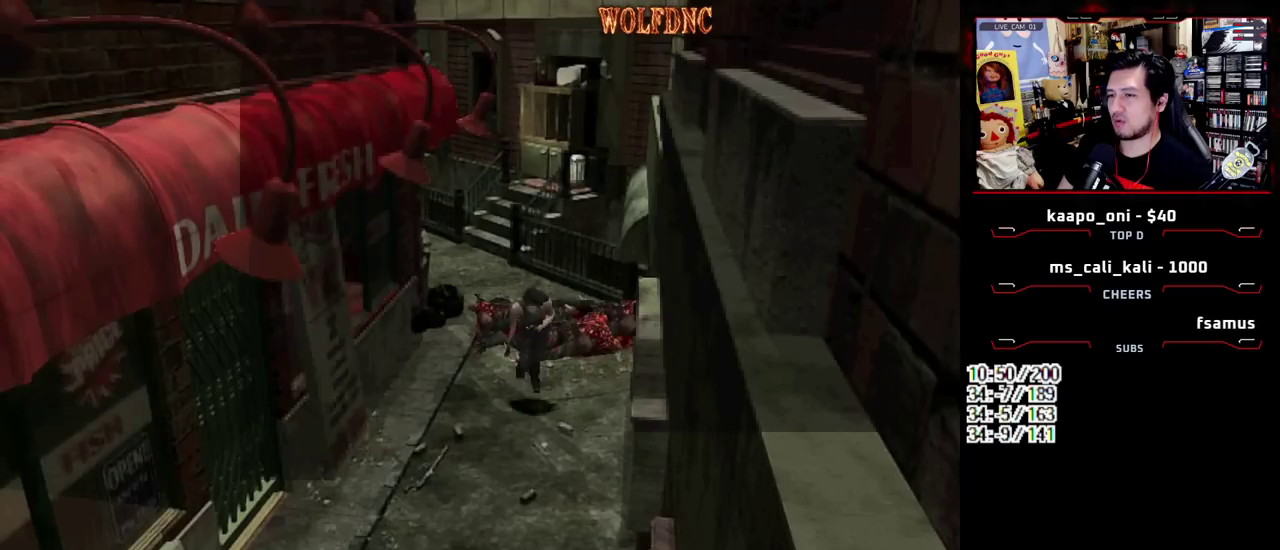
{"buttons": ["SQUARE", "DPAD_UP"], "events": [[33, "CROSS", "up"], [133, "CROSS", "down"], [183, "DPAD_RIGHT", "down"], [217, "CROSS", "up"], [317, "DPAD_RIGHT", "up"], [400, "CROSS", "down"], [450, "CROSS", "up"]]}
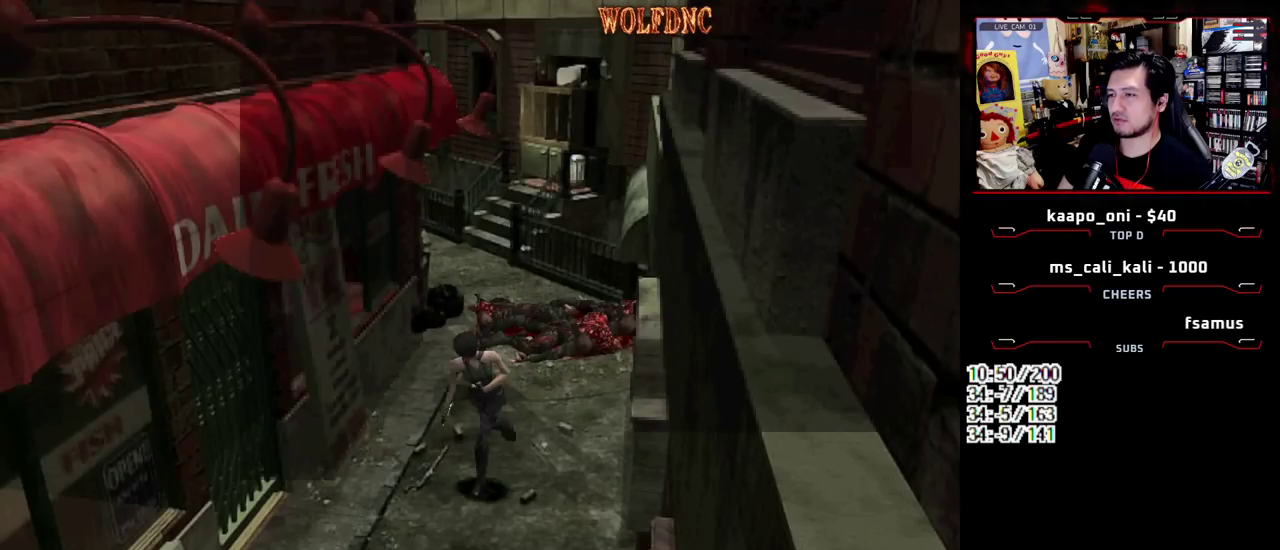
{"buttons": ["SQUARE", "DPAD_UP"], "events": [[183, "DPAD_LEFT", "down"], [283, "DPAD_LEFT", "up"]]}
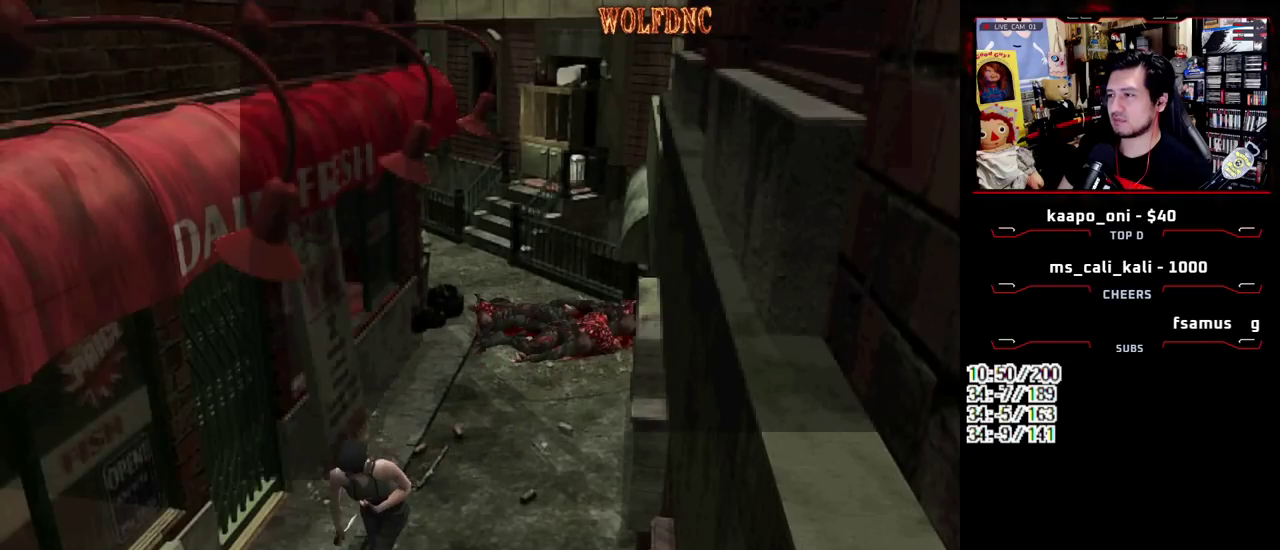
{"buttons": ["SQUARE", "DPAD_UP"], "events": []}
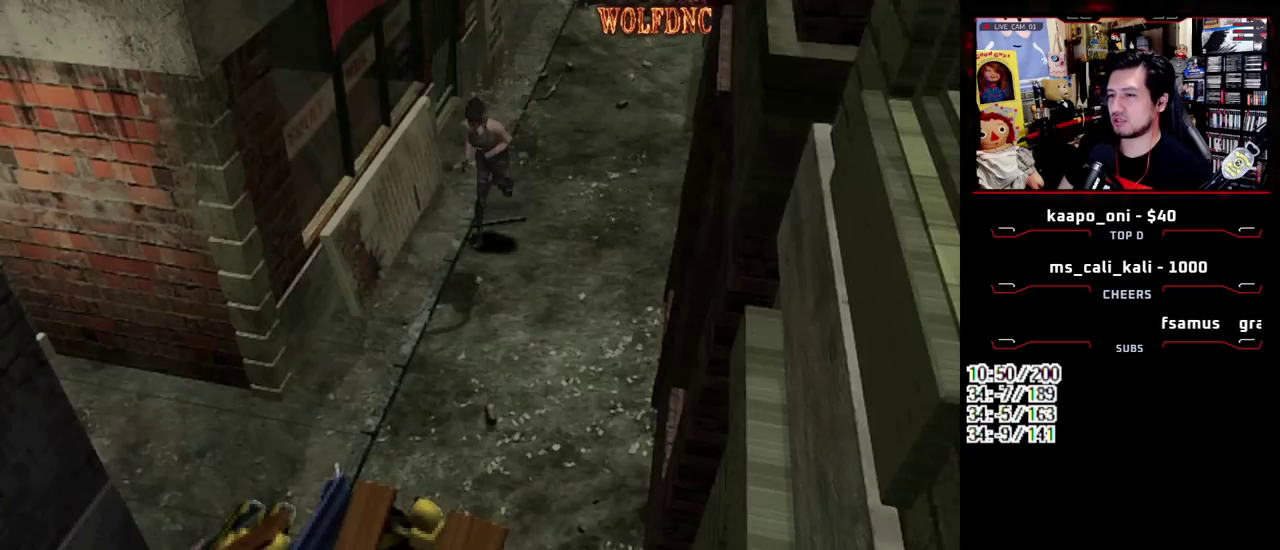
{"buttons": ["SQUARE", "DPAD_UP"], "events": [[367, "DPAD_RIGHT", "down"], [450, "DPAD_RIGHT", "up"]]}